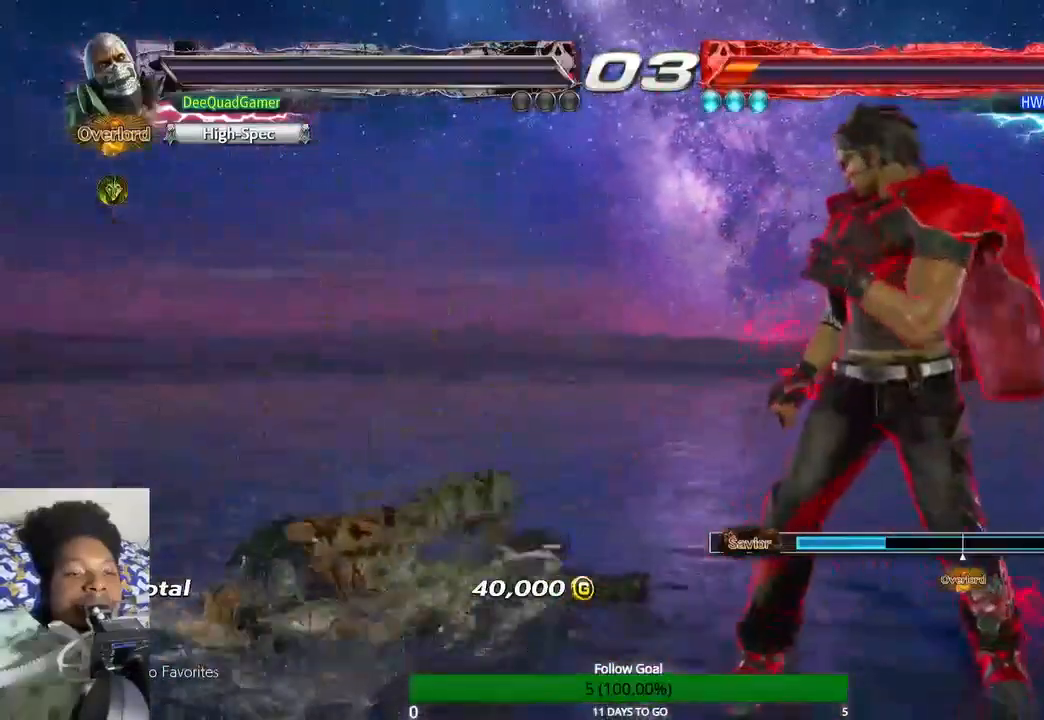
Gameplay with a controller (PlayStation layout); each line is a JSON object with the inputs held at the frame after it (dt_ms = milliseconds from this image to that frame). "events" lists button and stick changes between this image and that frame as [ms after this image, input, new state], when the widget could be followed in between. Not read: L3 R3.
{"dt_ms": 500, "buttons": [], "left_stick": "center", "right_stick": "center", "events": []}
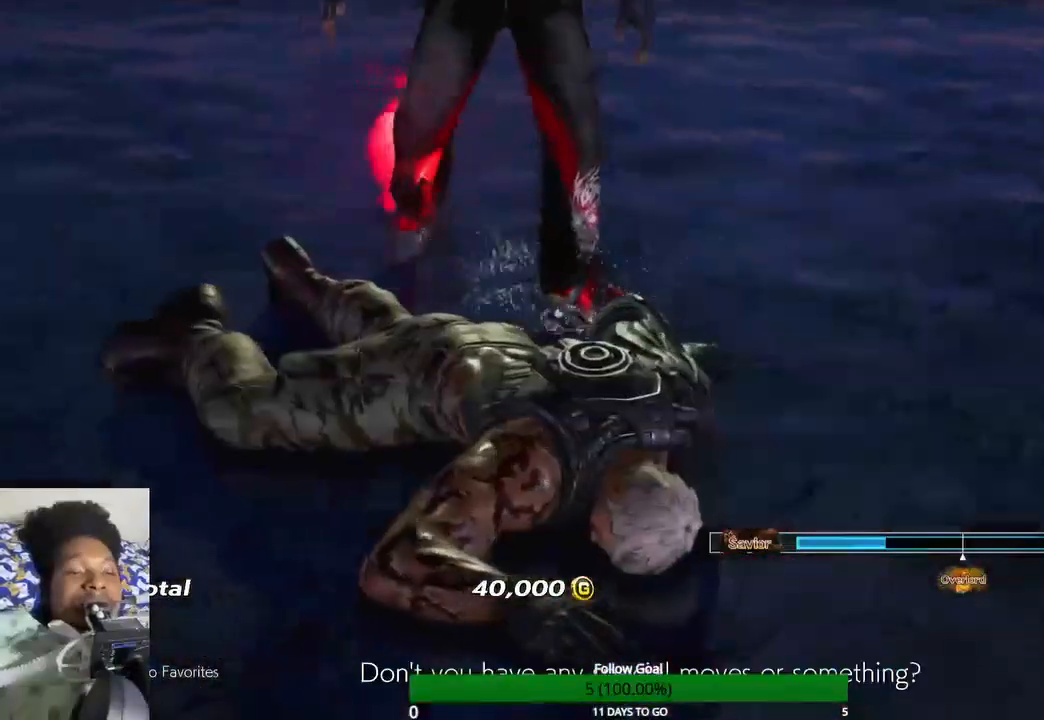
{"dt_ms": 500, "buttons": [], "left_stick": "center", "right_stick": "center", "events": [[67, "left_stick", "up-right"], [267, "left_stick", "center"]]}
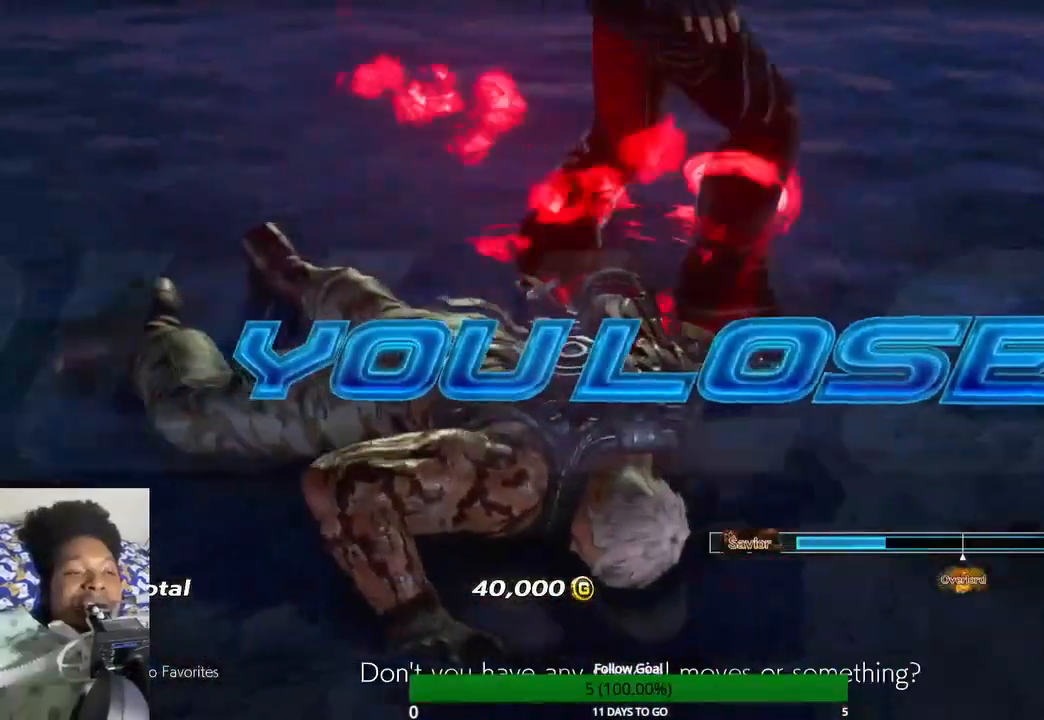
{"dt_ms": 500, "buttons": [], "left_stick": "center", "right_stick": "center", "events": []}
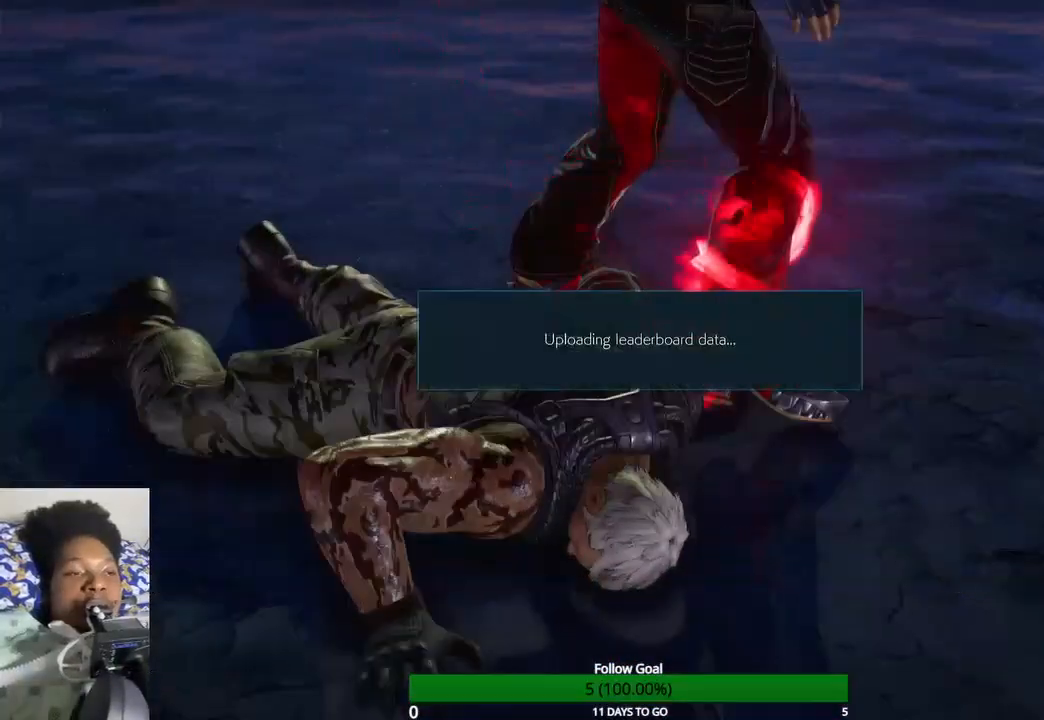
{"dt_ms": 500, "buttons": [], "left_stick": "center", "right_stick": "center", "events": []}
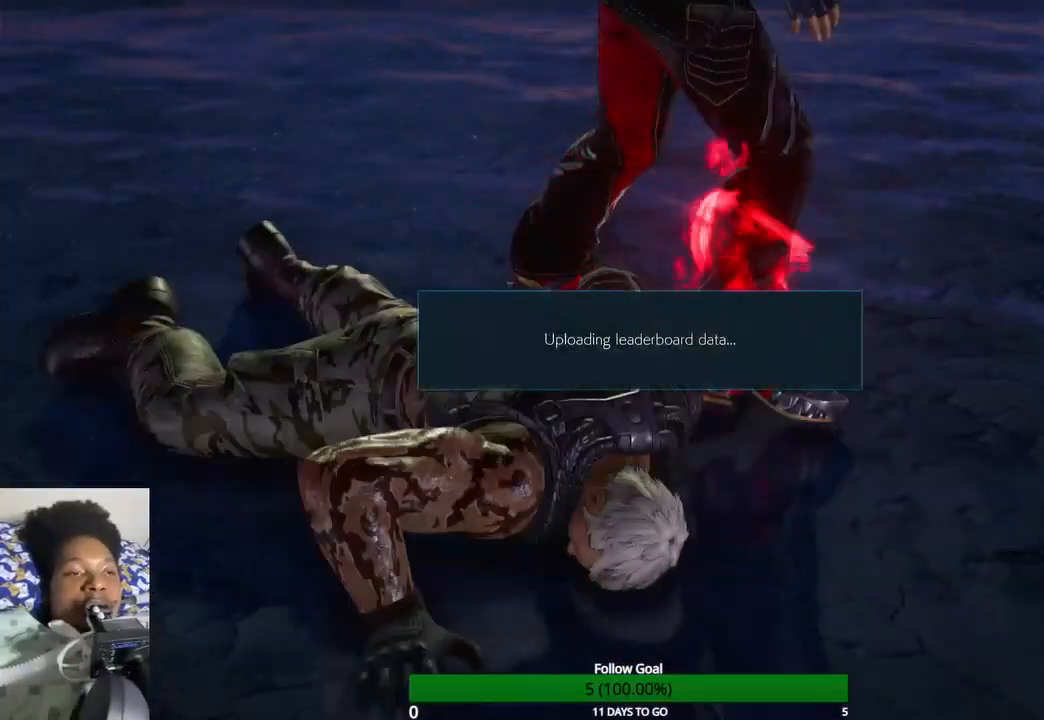
{"dt_ms": 500, "buttons": ["R1", "START"], "left_stick": "center", "right_stick": "center", "events": [[467, "R1", "down"], [467, "START", "down"]]}
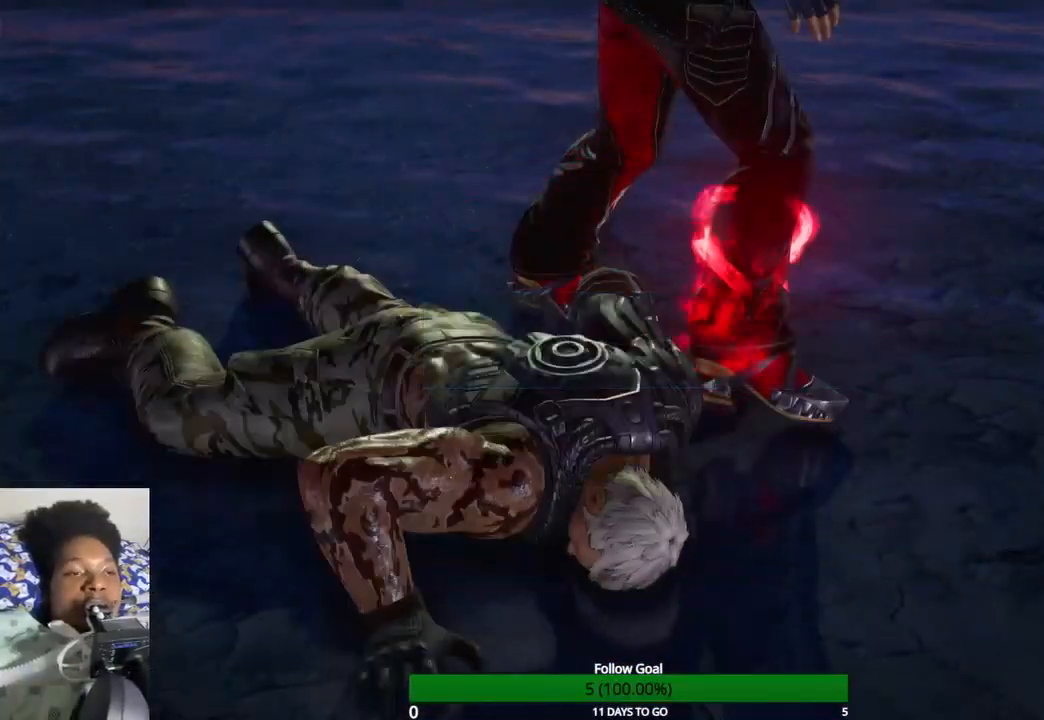
{"dt_ms": 500, "buttons": [], "left_stick": "center", "right_stick": "center", "events": [[267, "R1", "up"], [267, "START", "up"]]}
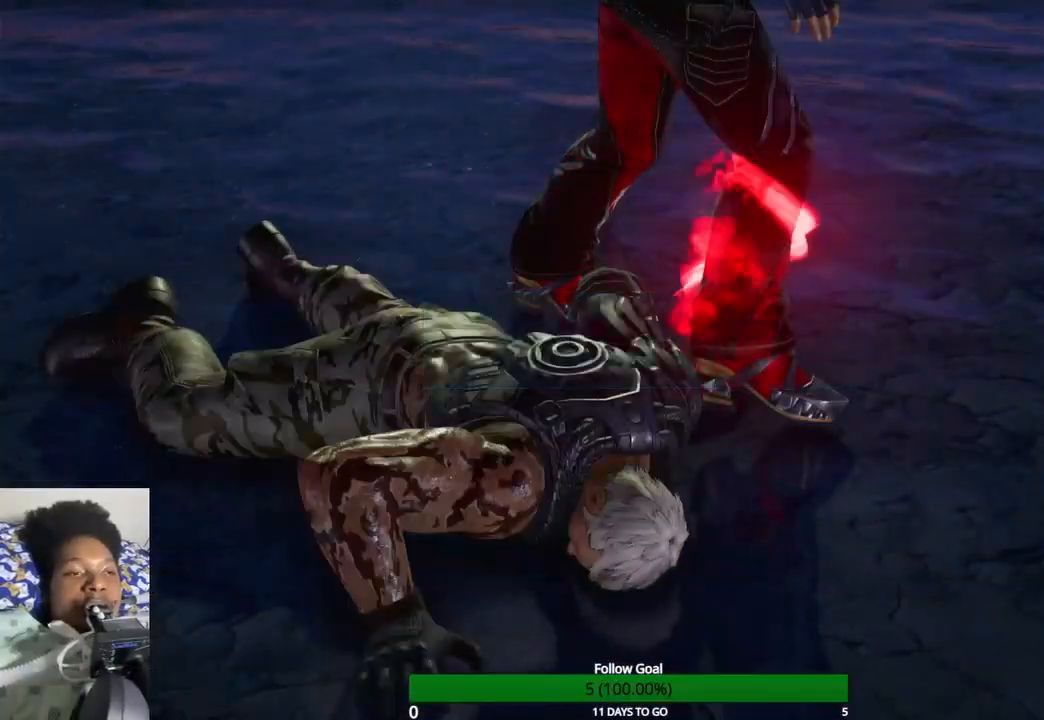
{"dt_ms": 500, "buttons": [], "left_stick": "center", "right_stick": "center", "events": []}
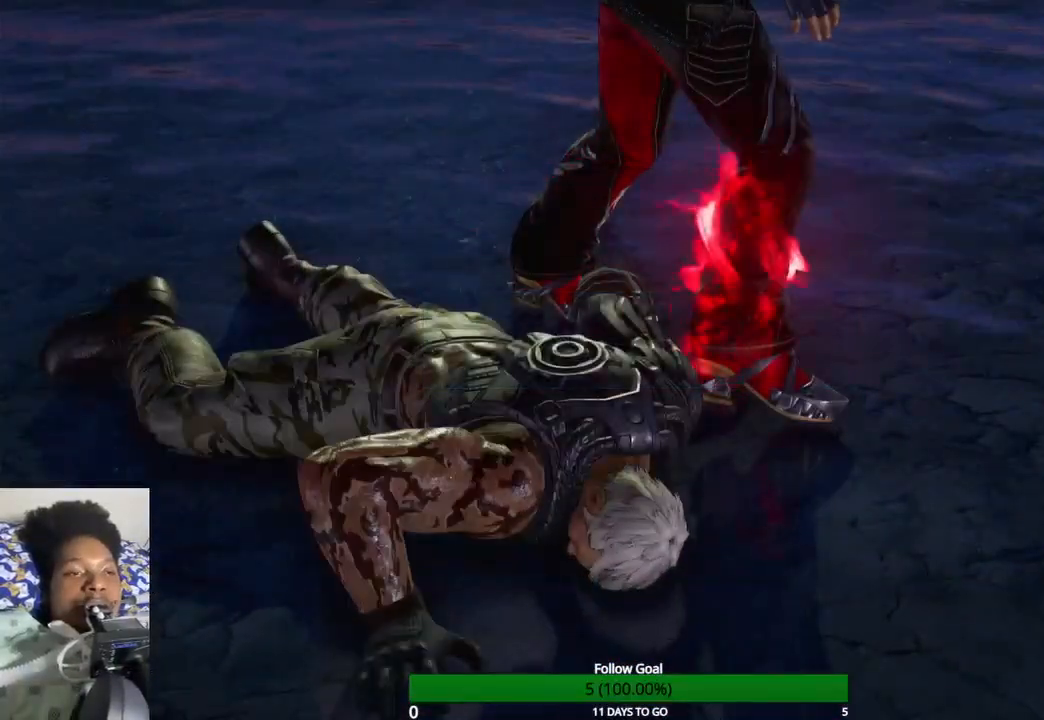
{"dt_ms": 500, "buttons": [], "left_stick": "center", "right_stick": "center", "events": []}
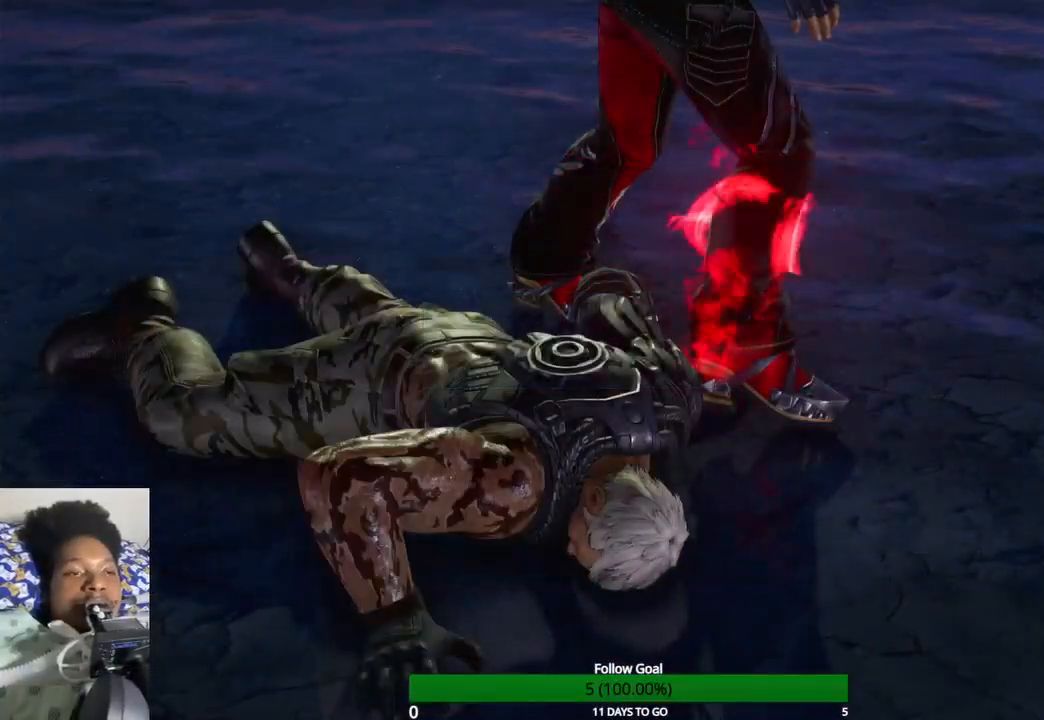
{"dt_ms": 500, "buttons": [], "left_stick": "center", "right_stick": "center", "events": []}
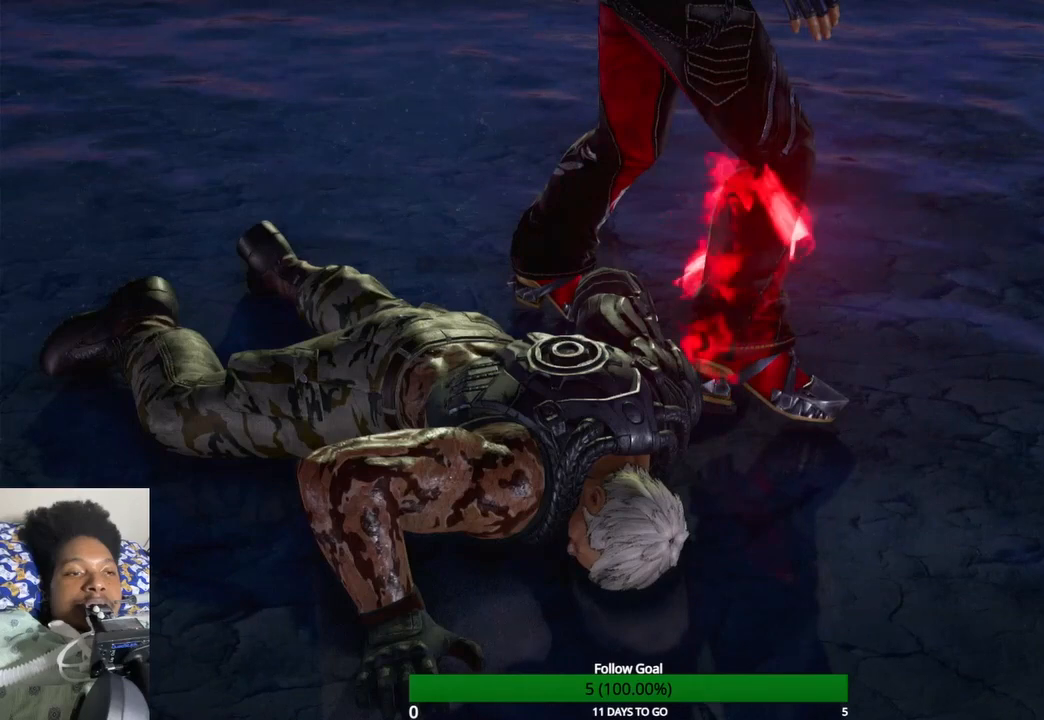
{"dt_ms": 500, "buttons": [], "left_stick": "center", "right_stick": "center", "events": []}
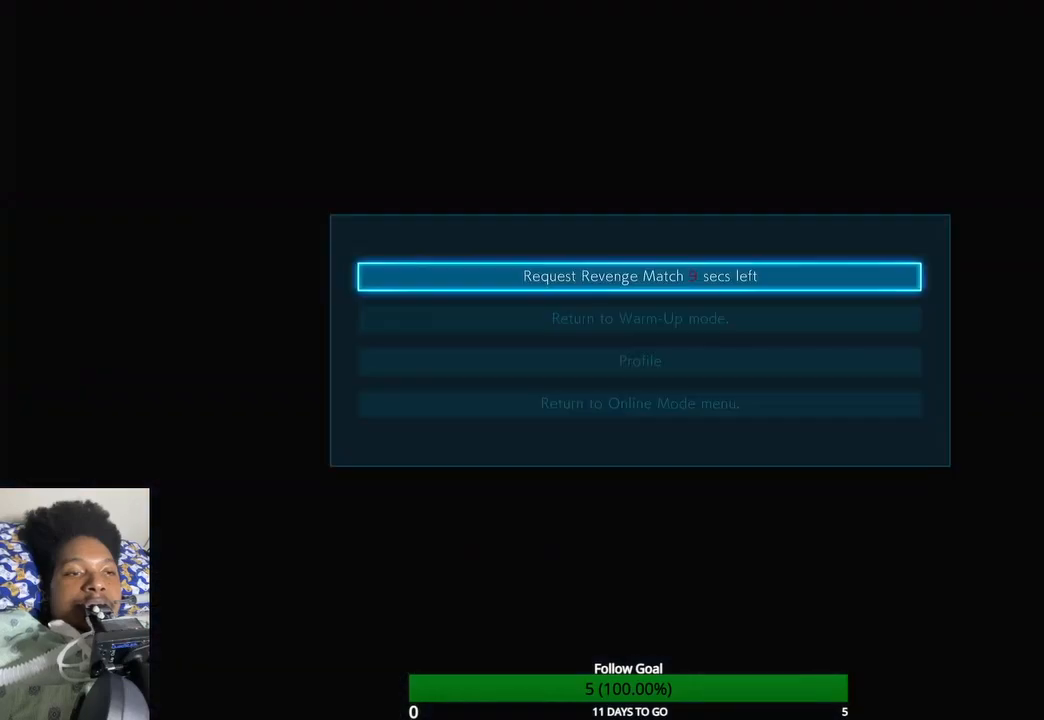
{"dt_ms": 500, "buttons": [], "left_stick": "center", "right_stick": "center", "events": [[333, "CROSS", "down"], [467, "CROSS", "up"]]}
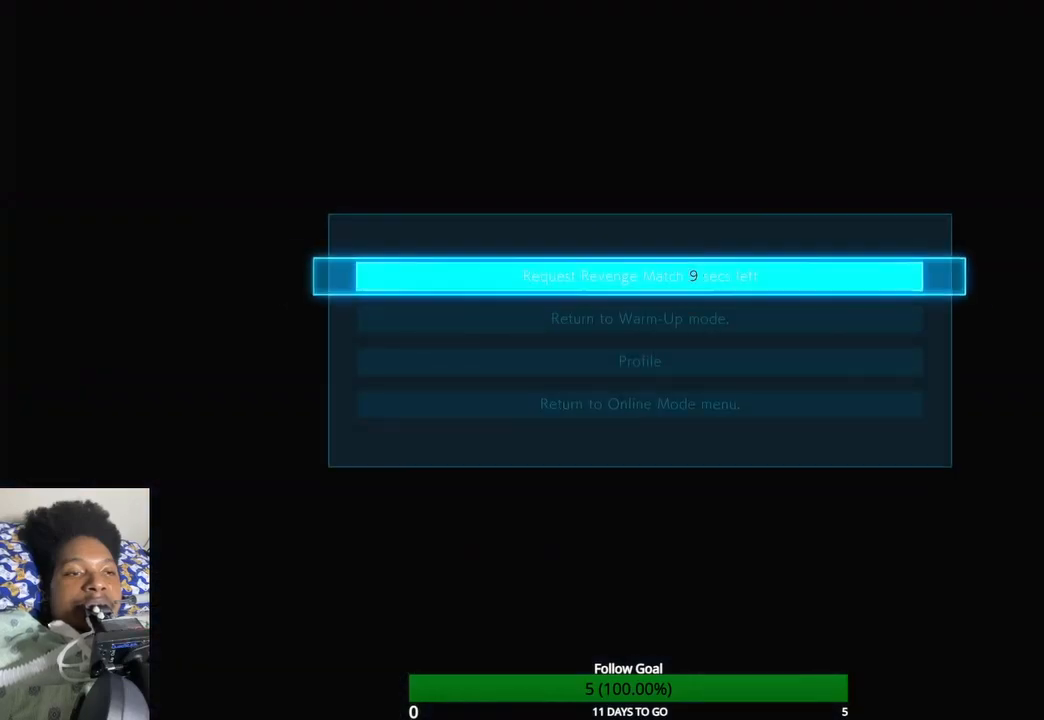
{"dt_ms": 500, "buttons": [], "left_stick": "center", "right_stick": "center", "events": []}
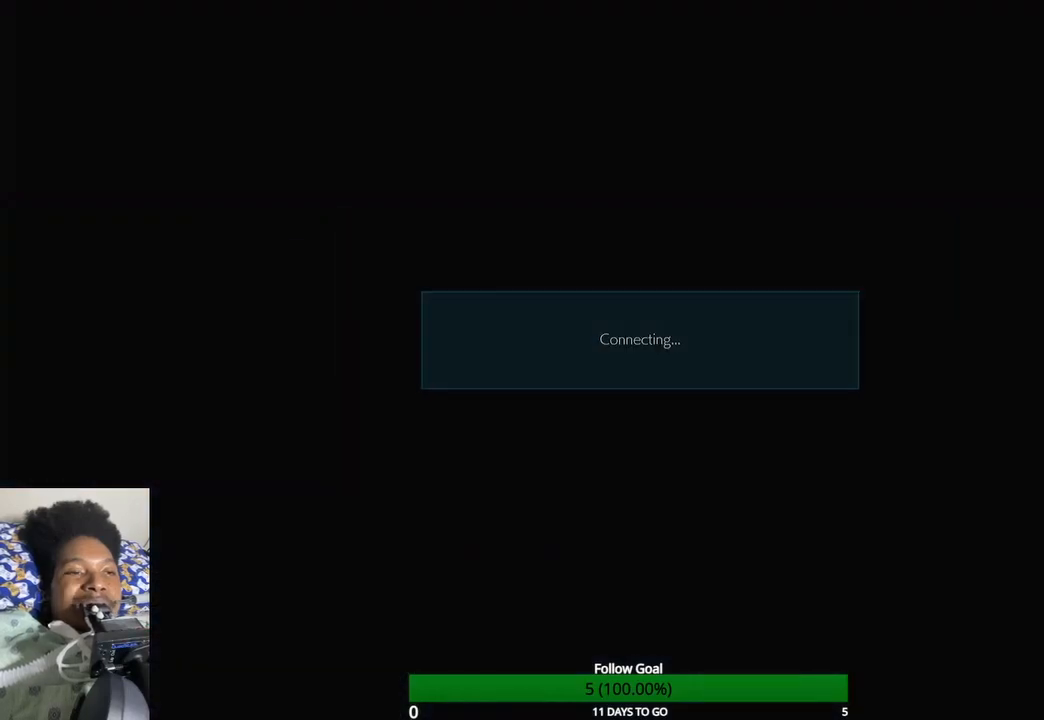
{"dt_ms": 500, "buttons": [], "left_stick": "center", "right_stick": "center", "events": []}
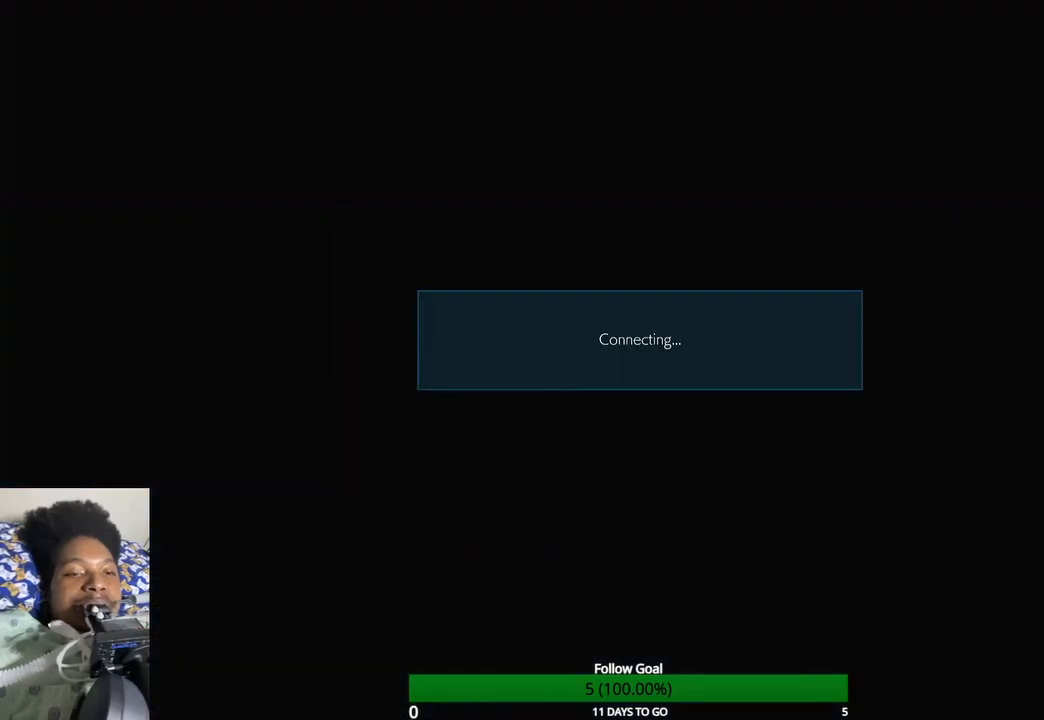
{"dt_ms": 500, "buttons": [], "left_stick": "center", "right_stick": "center", "events": []}
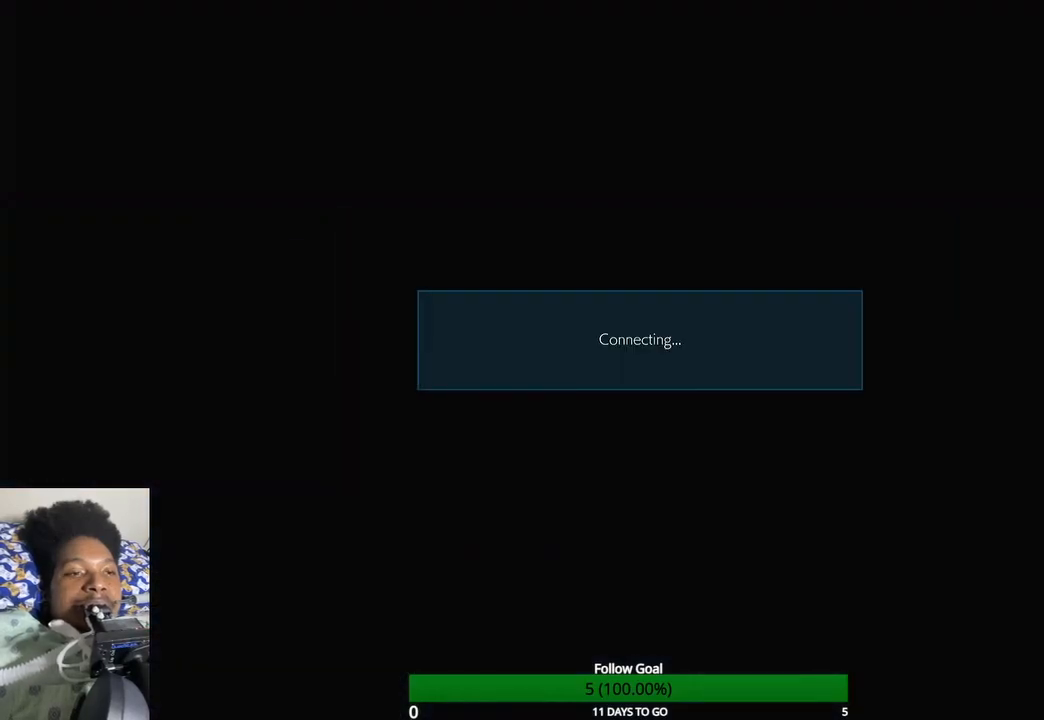
{"dt_ms": 500, "buttons": [], "left_stick": "center", "right_stick": "center", "events": []}
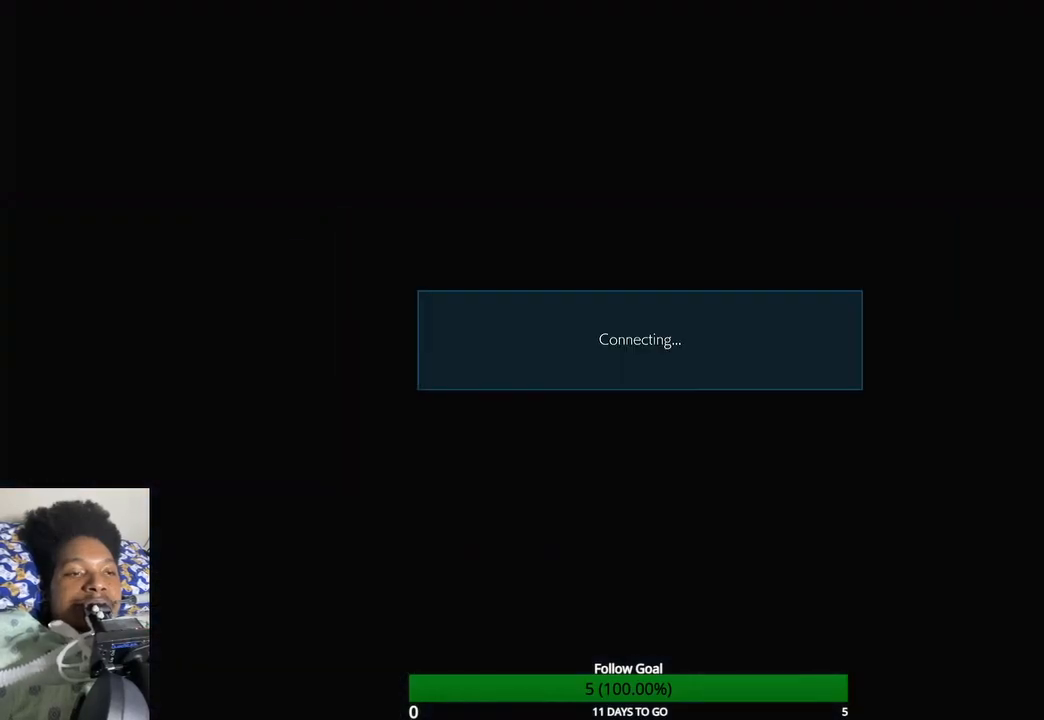
{"dt_ms": 500, "buttons": [], "left_stick": "center", "right_stick": "center", "events": []}
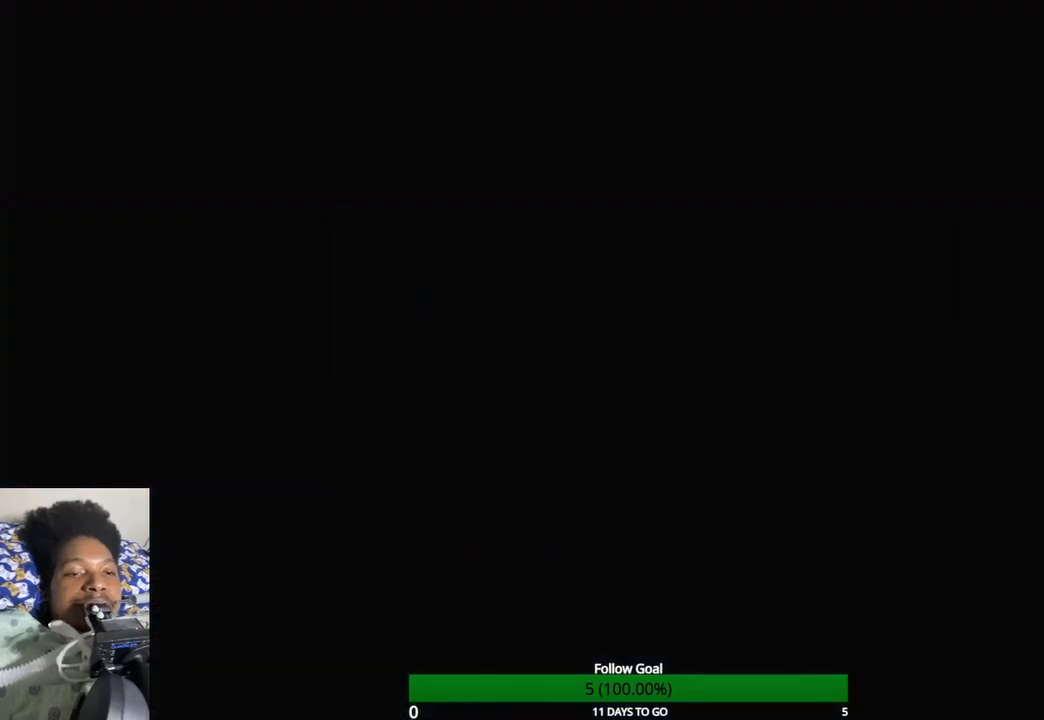
{"dt_ms": 500, "buttons": [], "left_stick": "center", "right_stick": "center", "events": []}
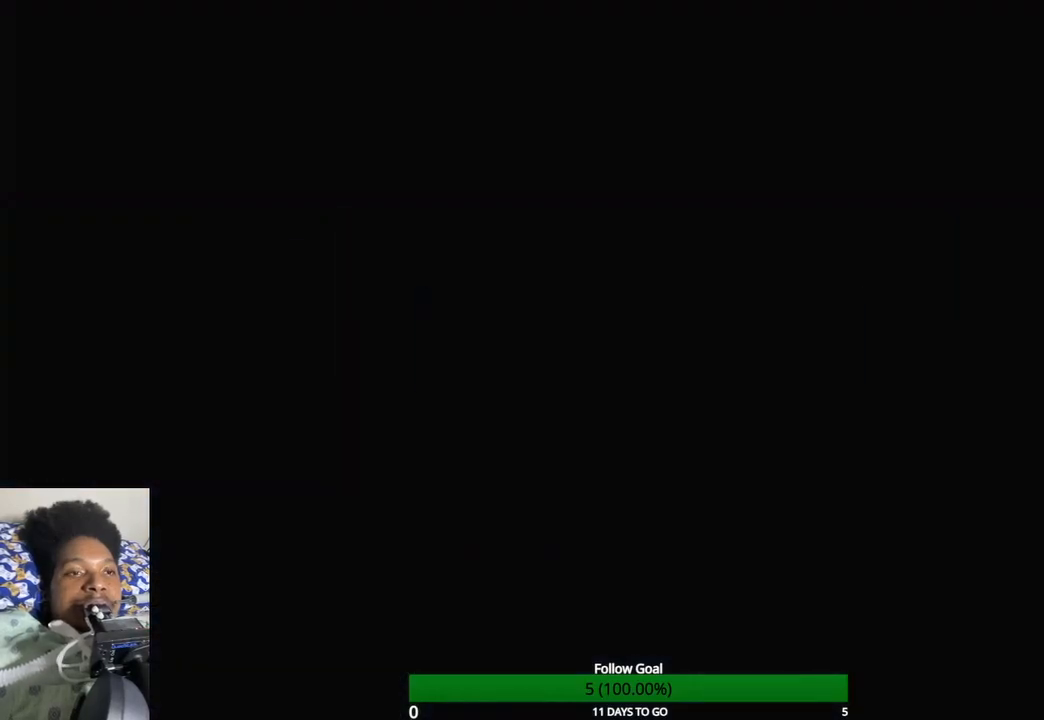
{"dt_ms": 500, "buttons": [], "left_stick": "center", "right_stick": "center", "events": []}
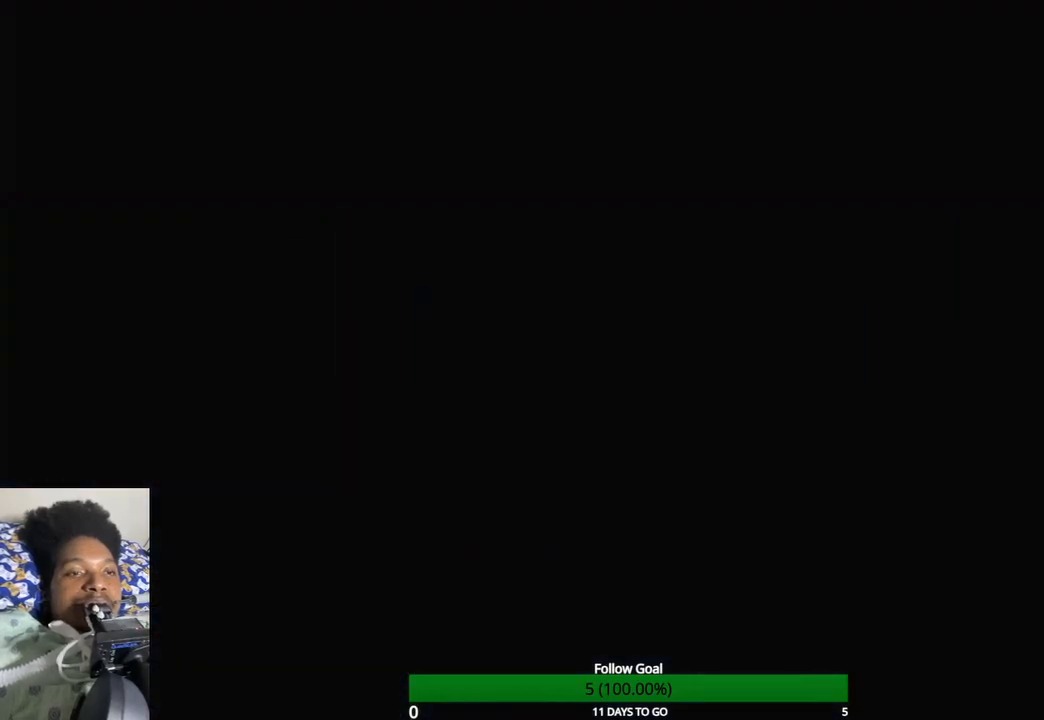
{"dt_ms": 500, "buttons": [], "left_stick": "center", "right_stick": "center", "events": []}
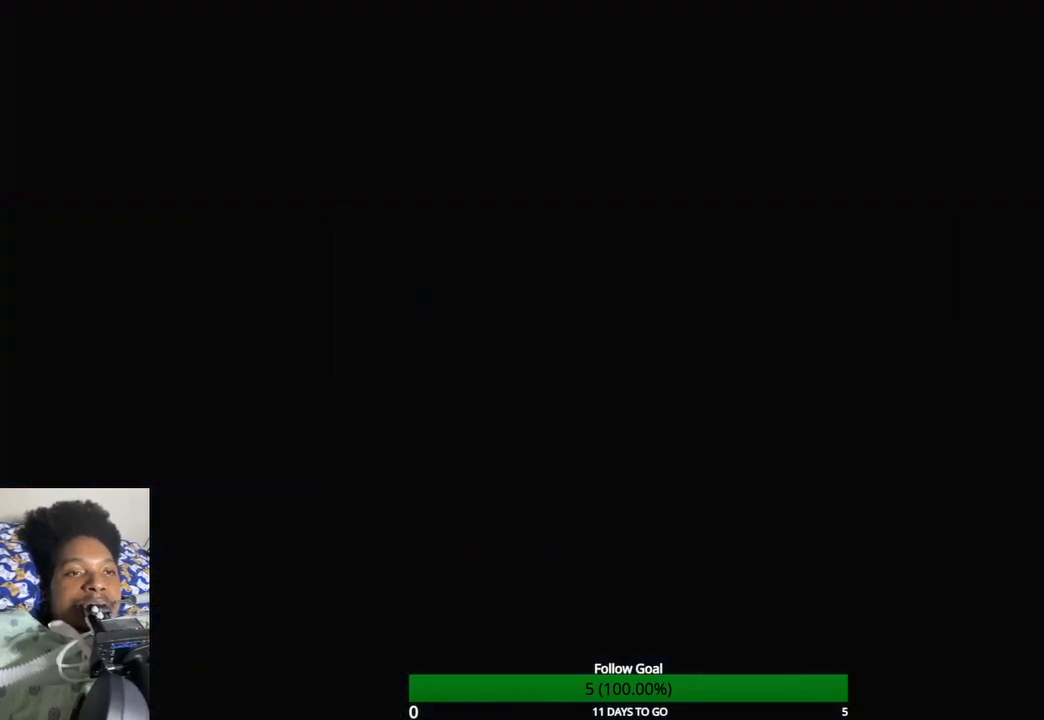
{"dt_ms": 500, "buttons": [], "left_stick": "center", "right_stick": "center", "events": [[100, "left_stick", "right"], [367, "left_stick", "center"]]}
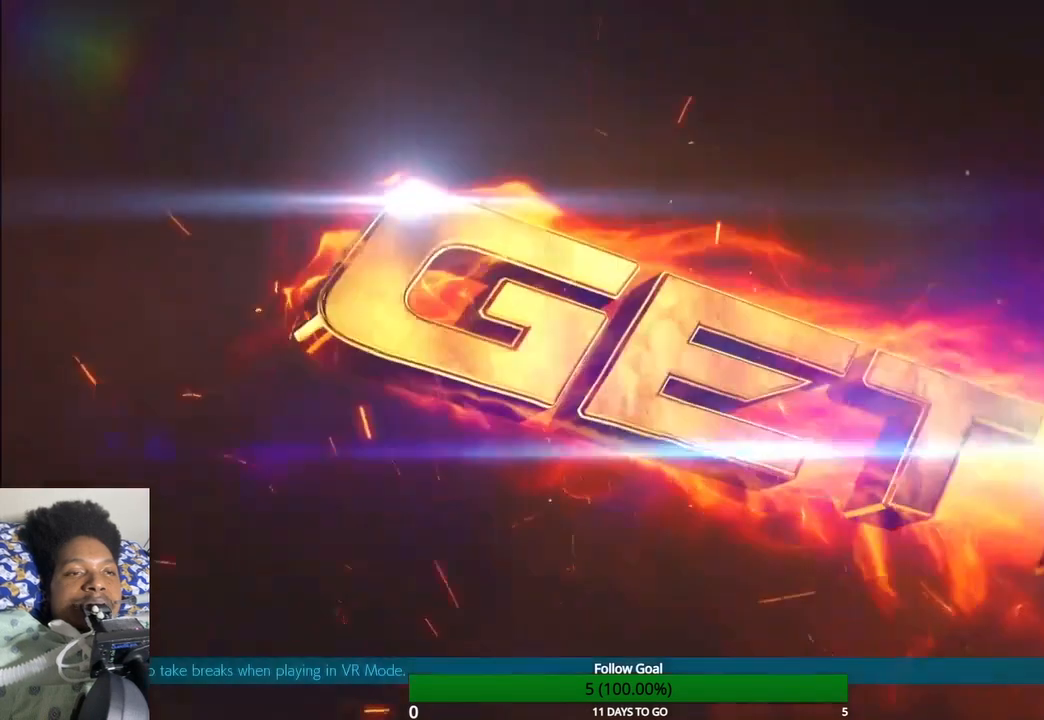
{"dt_ms": 500, "buttons": [], "left_stick": "center", "right_stick": "center", "events": []}
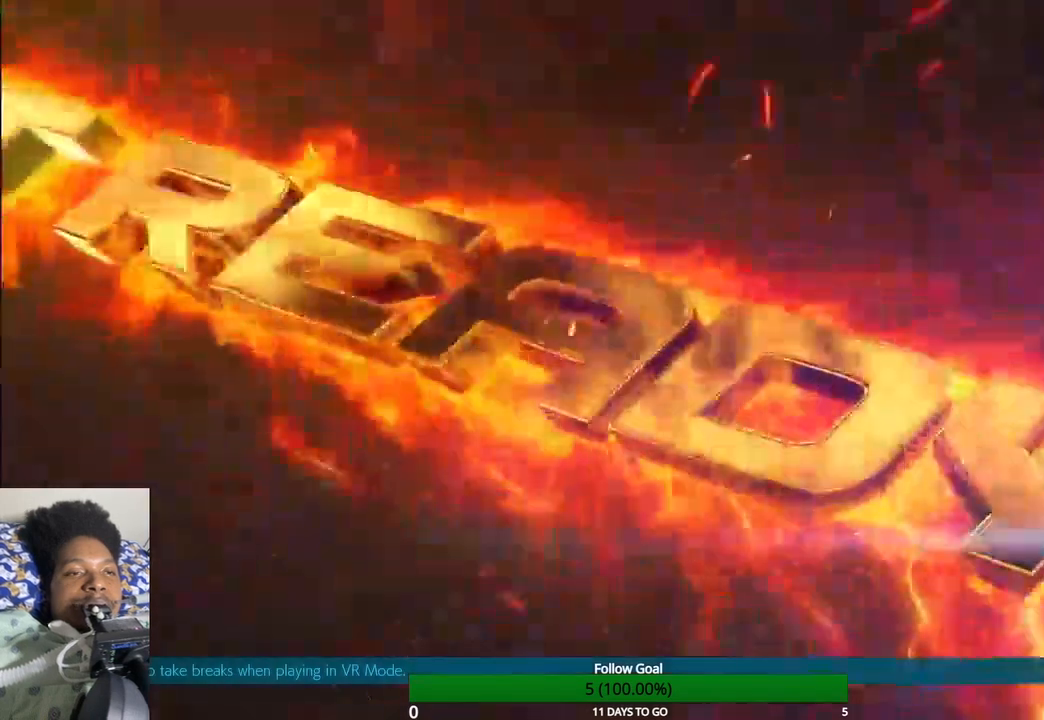
{"dt_ms": 500, "buttons": [], "left_stick": "center", "right_stick": "center", "events": []}
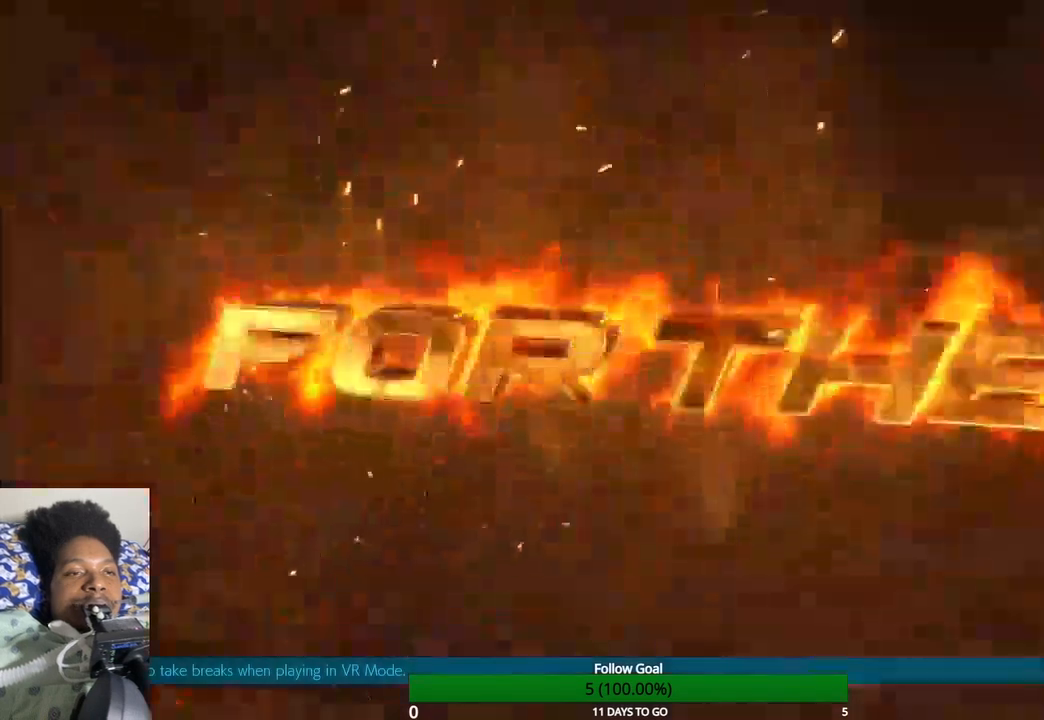
{"dt_ms": 1000, "buttons": [], "left_stick": "center", "right_stick": "center"}
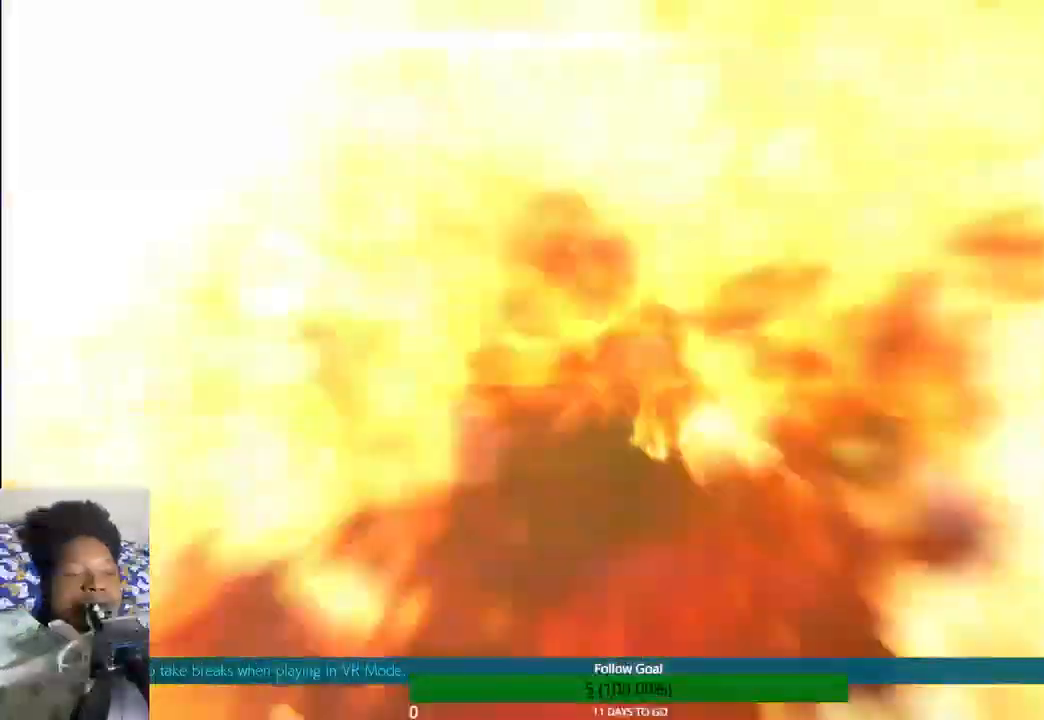
{"dt_ms": 500, "buttons": [], "left_stick": "center", "right_stick": "center", "events": []}
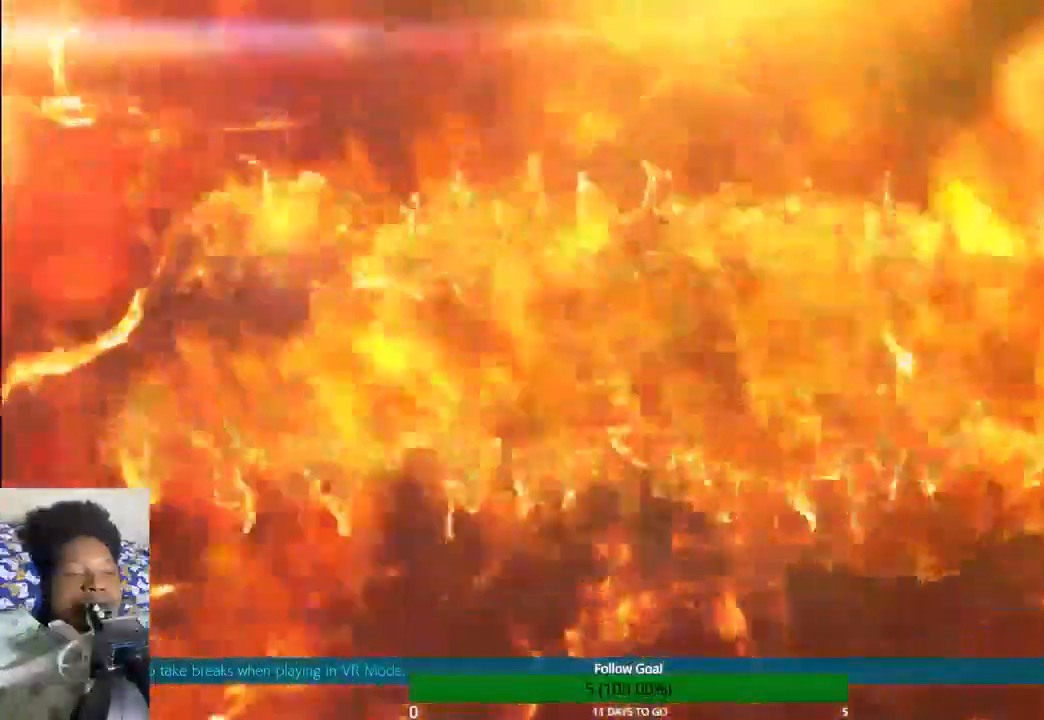
{"dt_ms": 500, "buttons": [], "left_stick": "center", "right_stick": "center", "events": []}
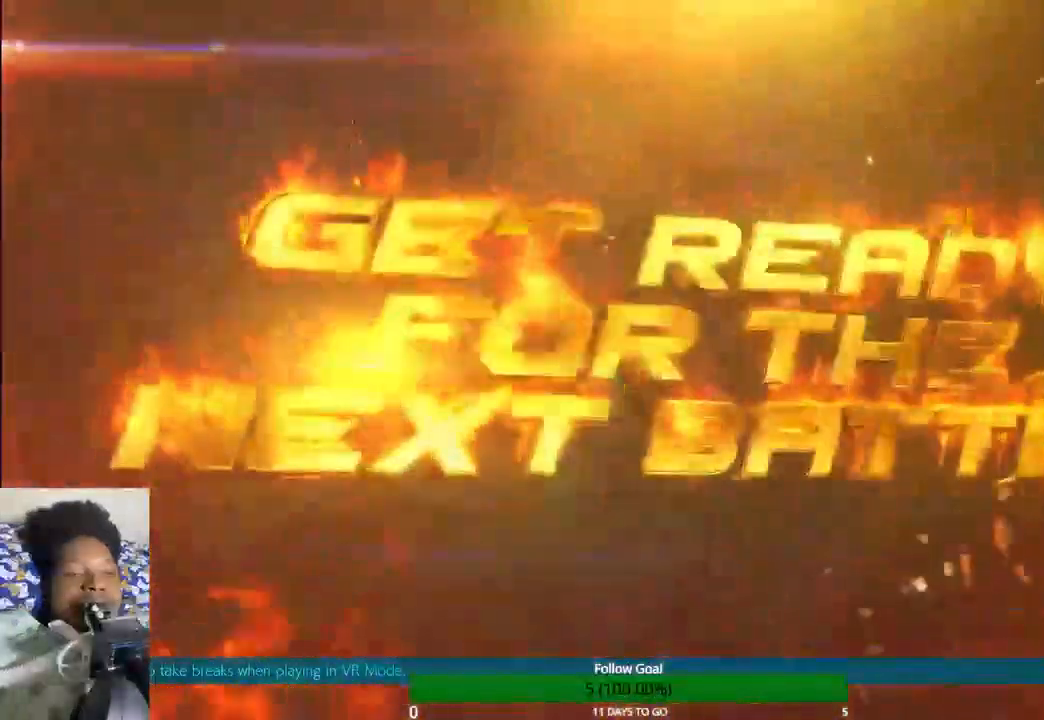
{"dt_ms": 500, "buttons": [], "left_stick": "up", "right_stick": "center", "events": [[100, "left_stick", "up-right"], [400, "left_stick", "up"]]}
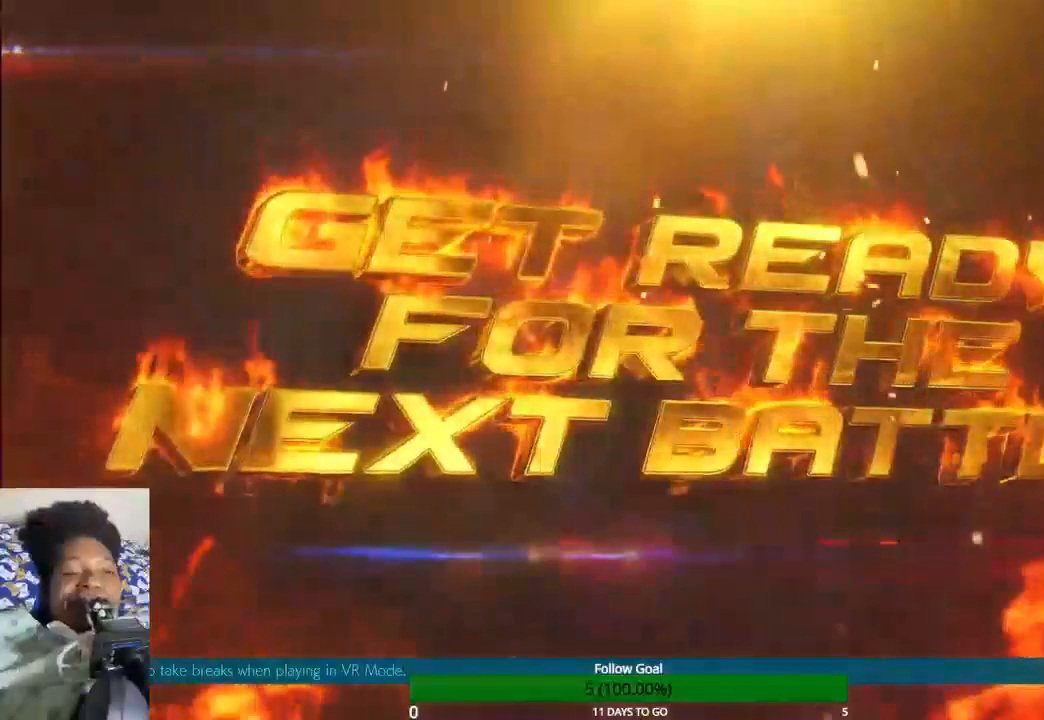
{"dt_ms": 500, "buttons": [], "left_stick": "up", "right_stick": "center", "events": []}
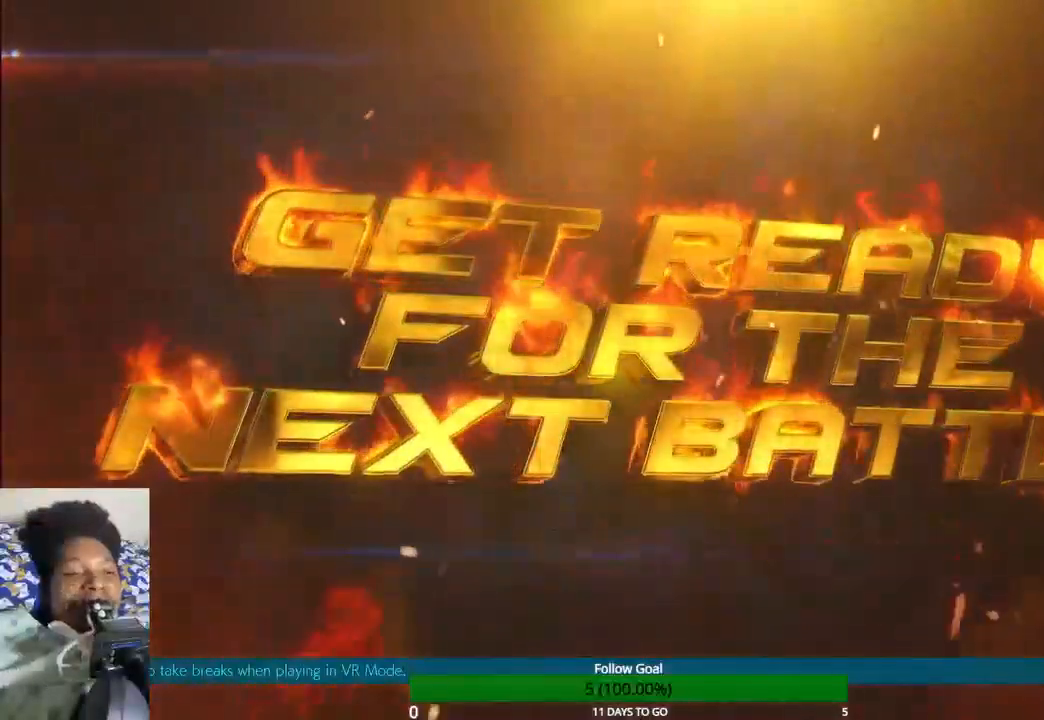
{"dt_ms": 500, "buttons": [], "left_stick": "up", "right_stick": "center", "events": []}